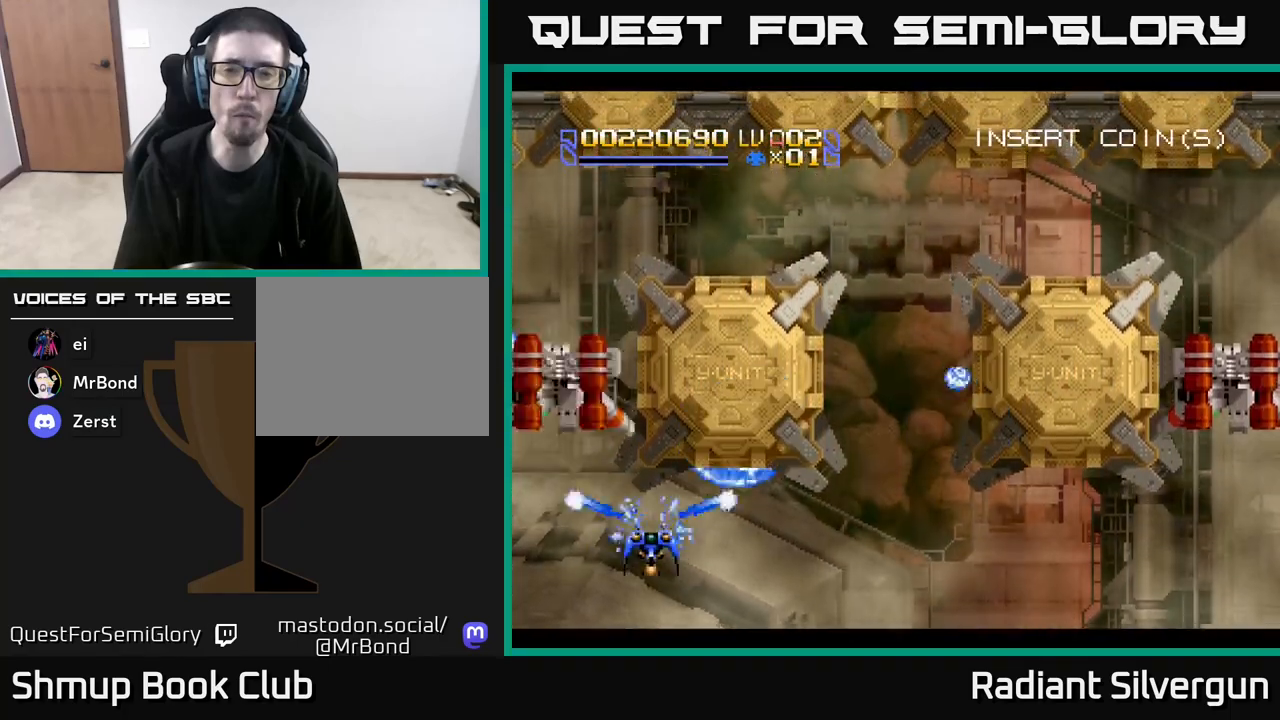
Gameplay with a controller (Xbox layout); each line is a JSON object with the inputs held at the frame after it. "events" lists button and stick changes between this image and that frame as [ms after this image, input, new state], when the widget could be followed in between. Not read: right_stick.
{"buttons": ["DPAD_RIGHT"], "left_stick": "center", "events": [[17, "DPAD_DOWN", "down"], [50, "B", "down"], [167, "DPAD_DOWN", "up"], [283, "DPAD_DOWN", "down"], [383, "DPAD_RIGHT", "down"], [450, "DPAD_DOWN", "up"], [467, "B", "up"]]}
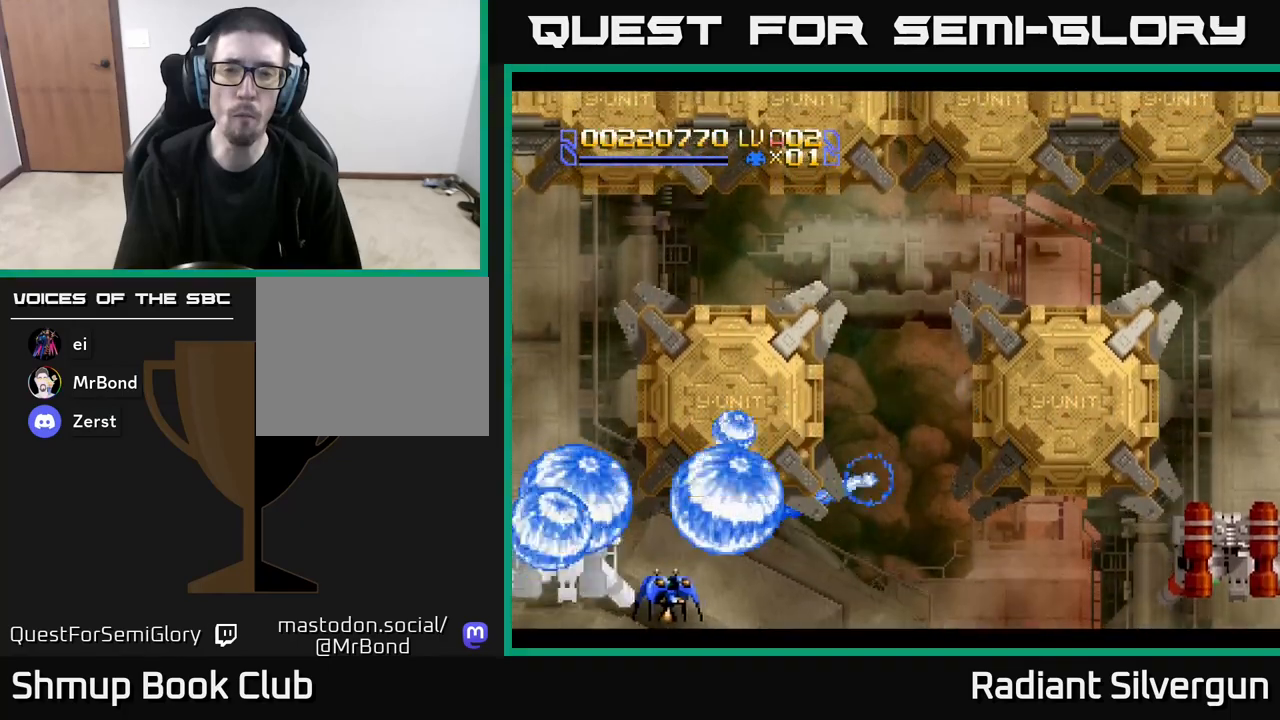
{"buttons": ["A", "DPAD_RIGHT"], "left_stick": "center", "events": [[33, "DPAD_DOWN", "down"], [83, "DPAD_RIGHT", "up"], [100, "A", "down"], [117, "DPAD_LEFT", "down"], [250, "DPAD_LEFT", "up"], [267, "DPAD_RIGHT", "down"], [283, "DPAD_DOWN", "up"]]}
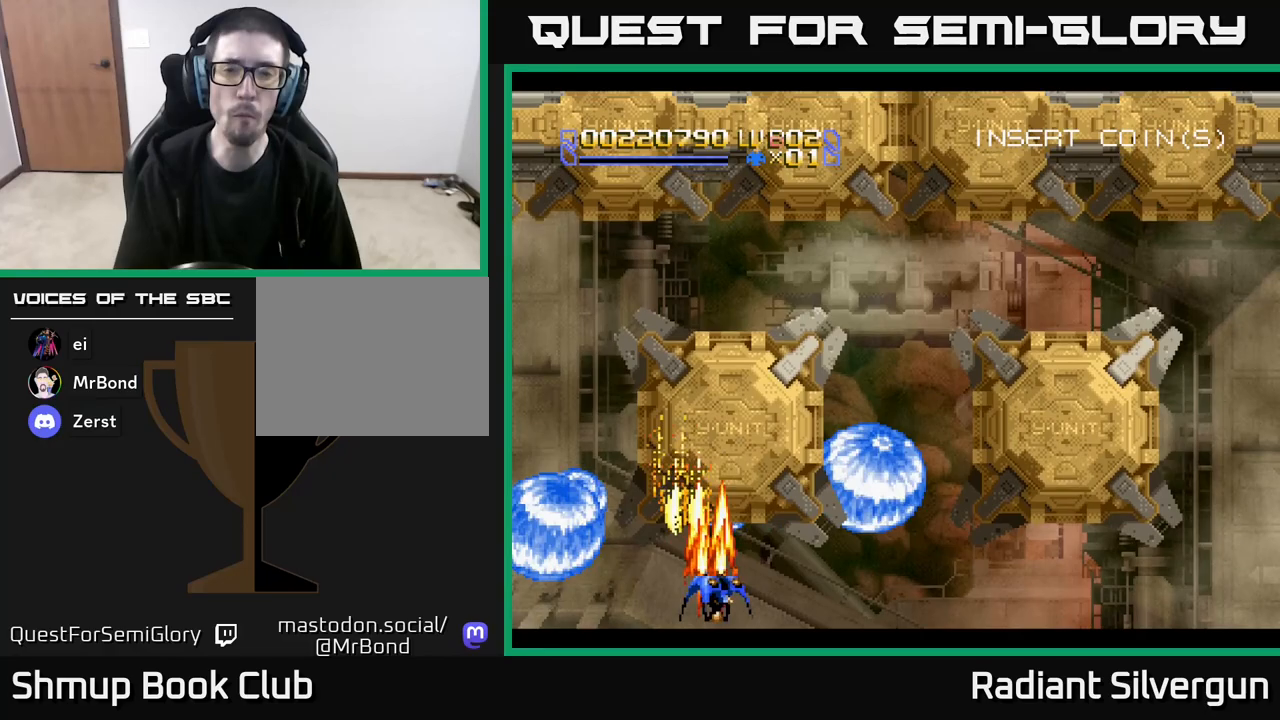
{"buttons": ["A", "DPAD_UP", "DPAD_RIGHT"], "left_stick": "center", "events": [[467, "DPAD_UP", "down"]]}
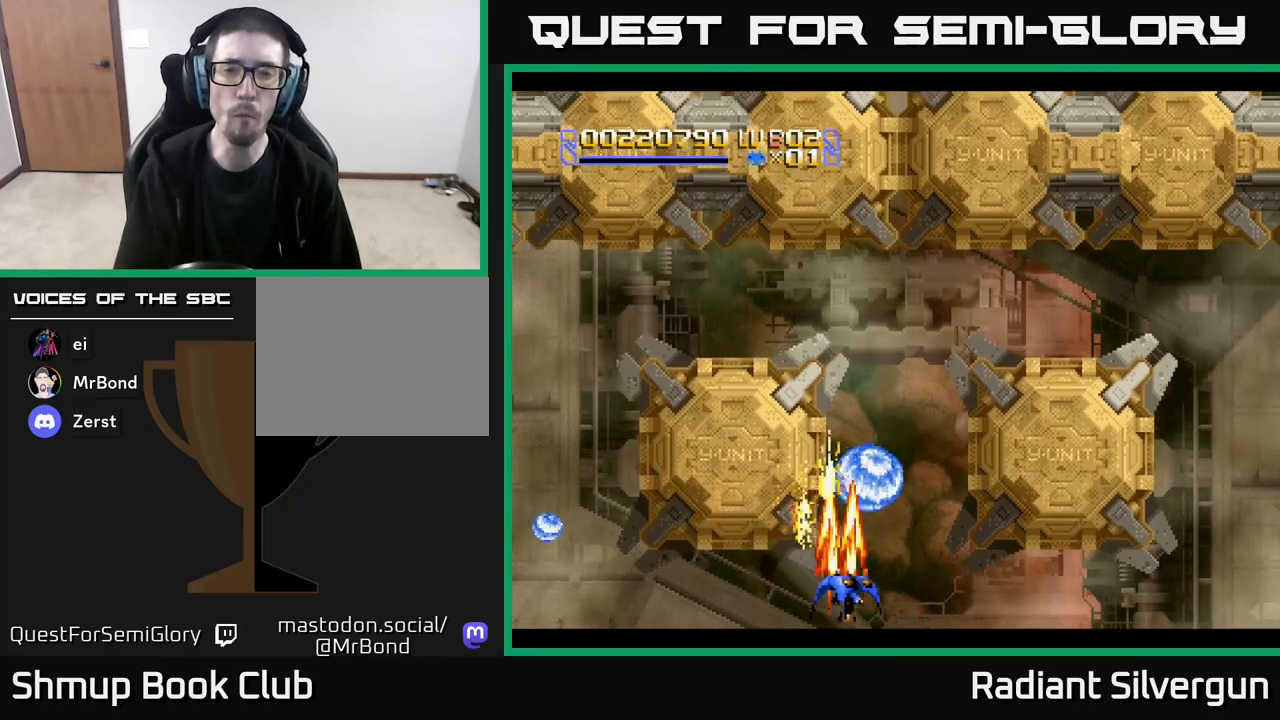
{"buttons": ["A", "DPAD_UP"], "left_stick": "center", "events": [[150, "DPAD_RIGHT", "up"], [400, "DPAD_RIGHT", "down"], [483, "DPAD_RIGHT", "up"]]}
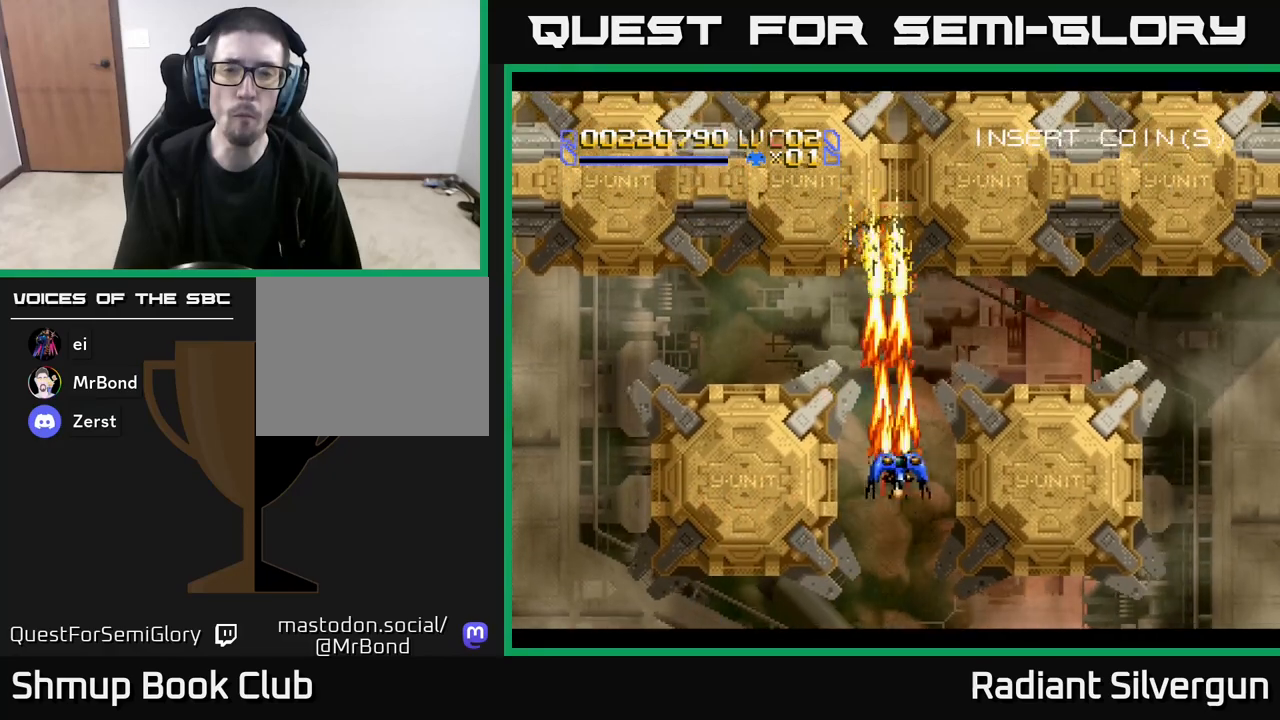
{"buttons": ["B"], "left_stick": "center", "events": [[383, "DPAD_LEFT", "down"], [400, "A", "up"], [417, "DPAD_UP", "up"], [433, "DPAD_LEFT", "up"], [467, "B", "down"]]}
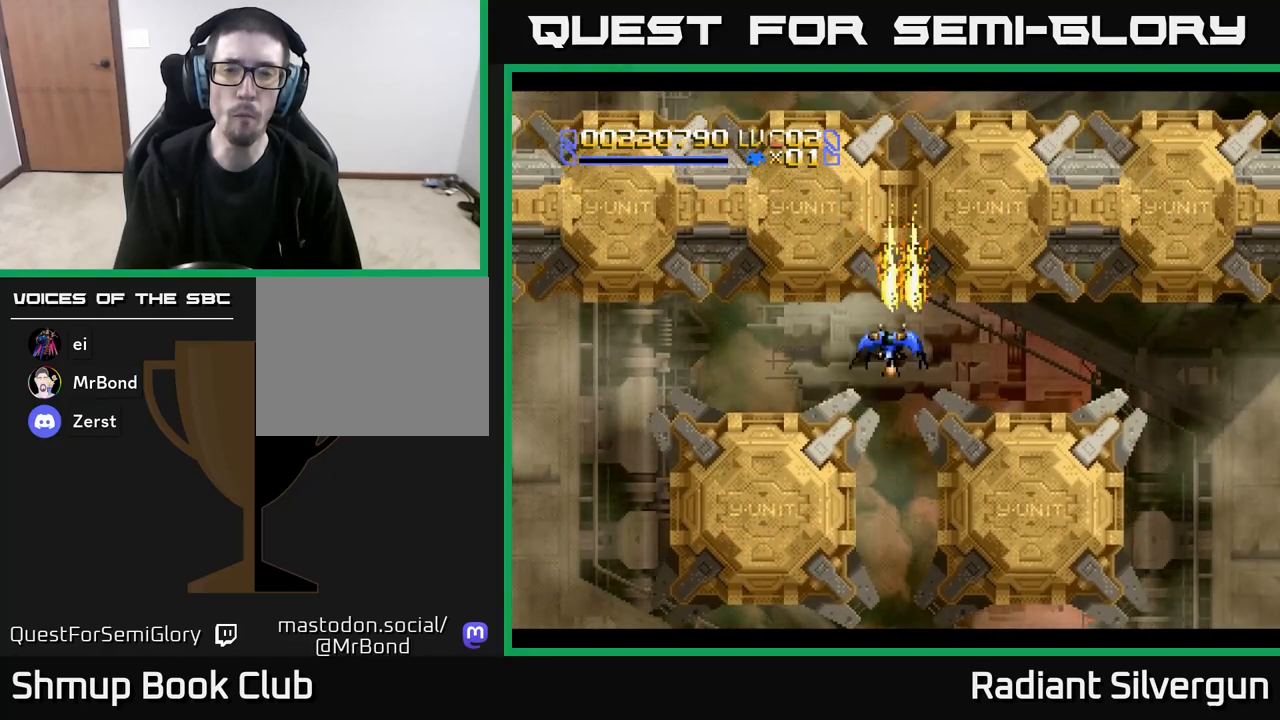
{"buttons": ["A"], "left_stick": "center", "events": [[250, "B", "up"], [317, "DPAD_DOWN", "down"], [383, "A", "down"], [467, "DPAD_DOWN", "up"]]}
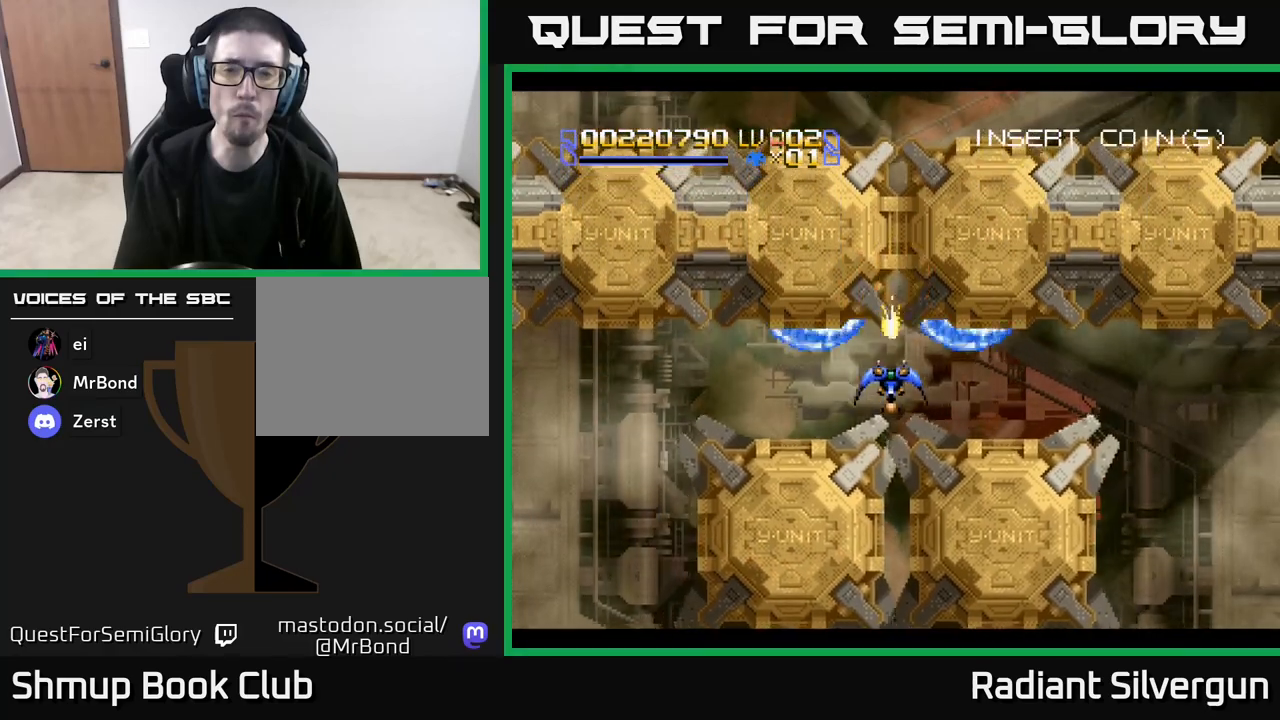
{"buttons": ["A"], "left_stick": "center", "events": [[233, "DPAD_DOWN", "down"], [333, "DPAD_DOWN", "up"]]}
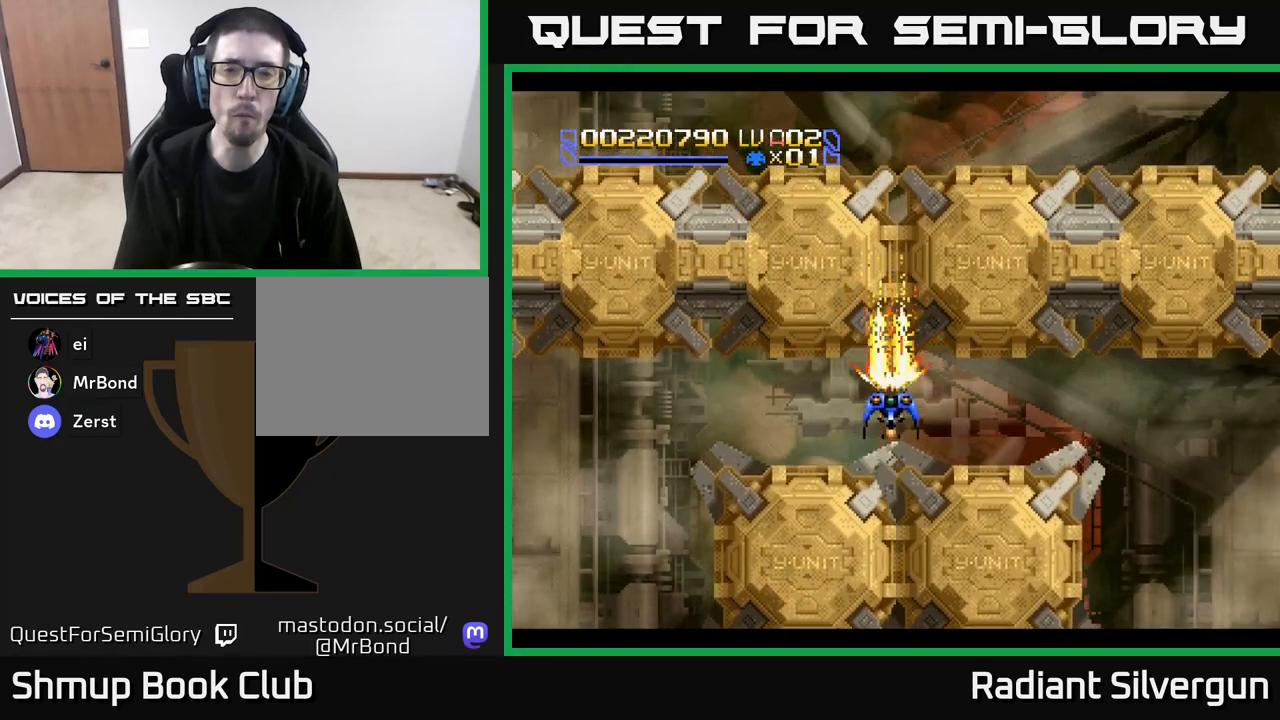
{"buttons": ["A"], "left_stick": "center", "events": [[117, "DPAD_RIGHT", "down"], [150, "DPAD_RIGHT", "up"]]}
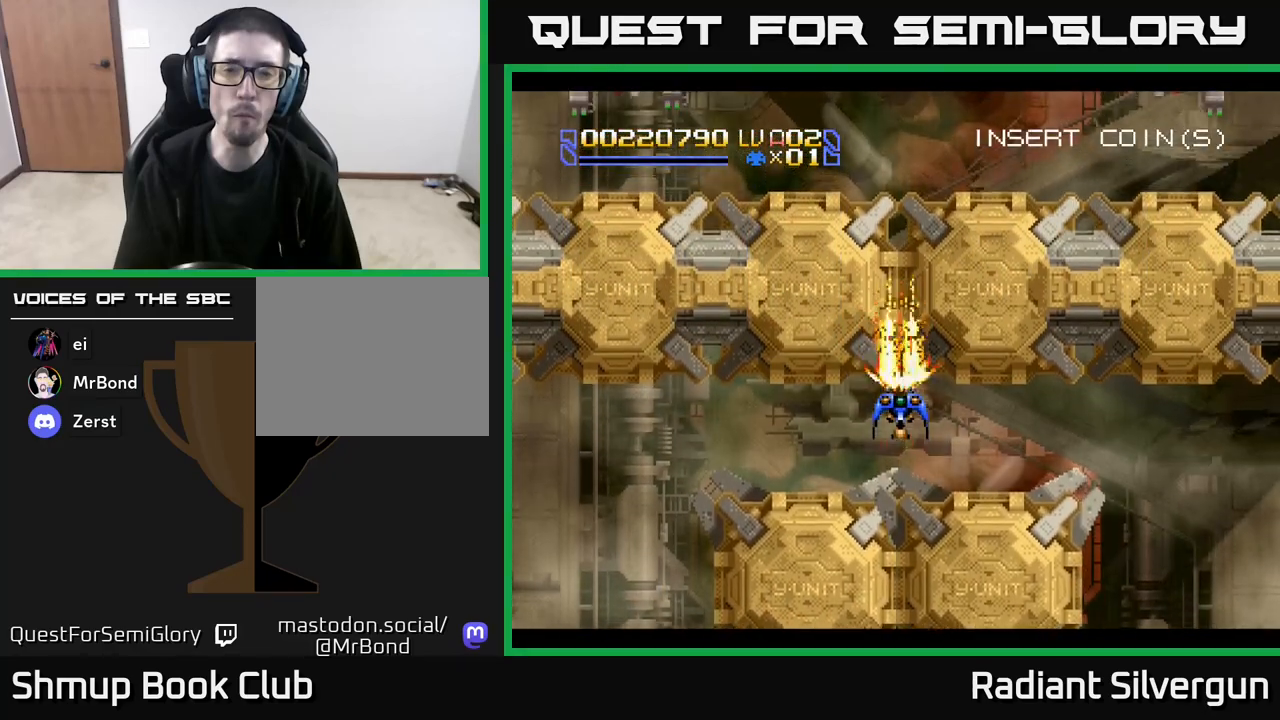
{"buttons": ["A"], "left_stick": "center", "events": [[83, "DPAD_DOWN", "down"], [217, "DPAD_DOWN", "up"]]}
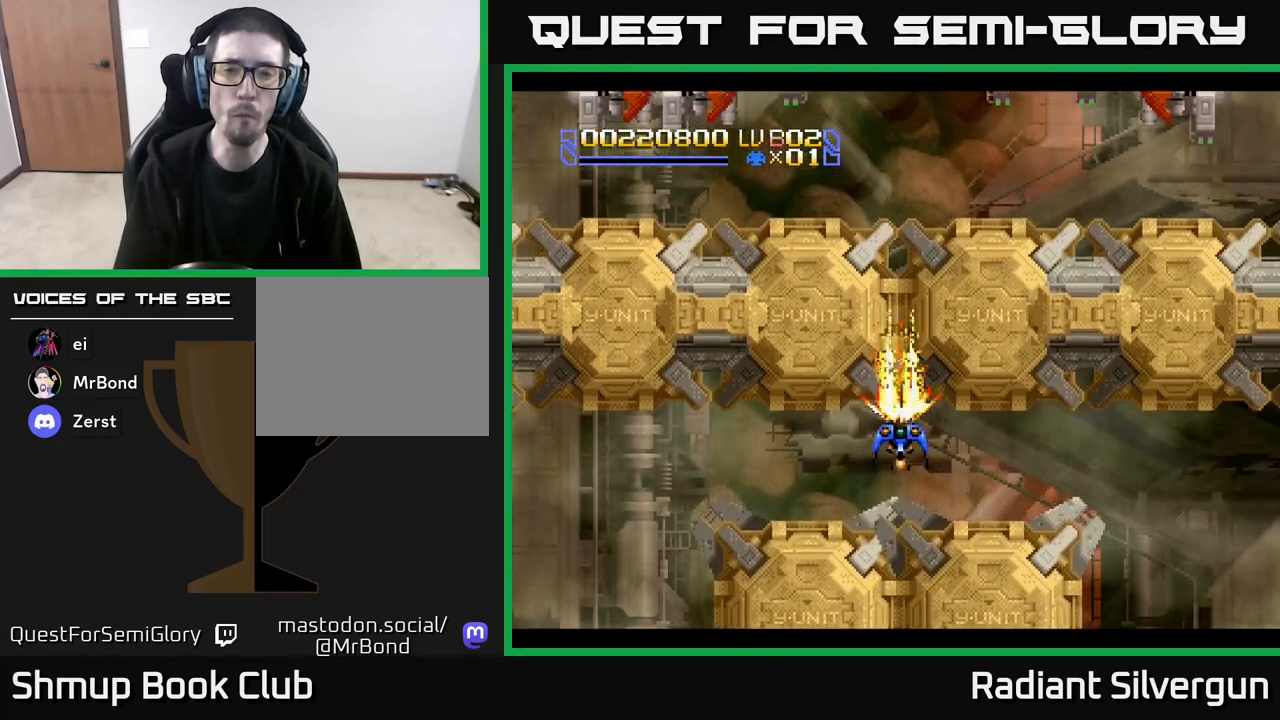
{"buttons": ["A"], "left_stick": "center", "events": [[300, "DPAD_DOWN", "down"], [383, "DPAD_DOWN", "up"]]}
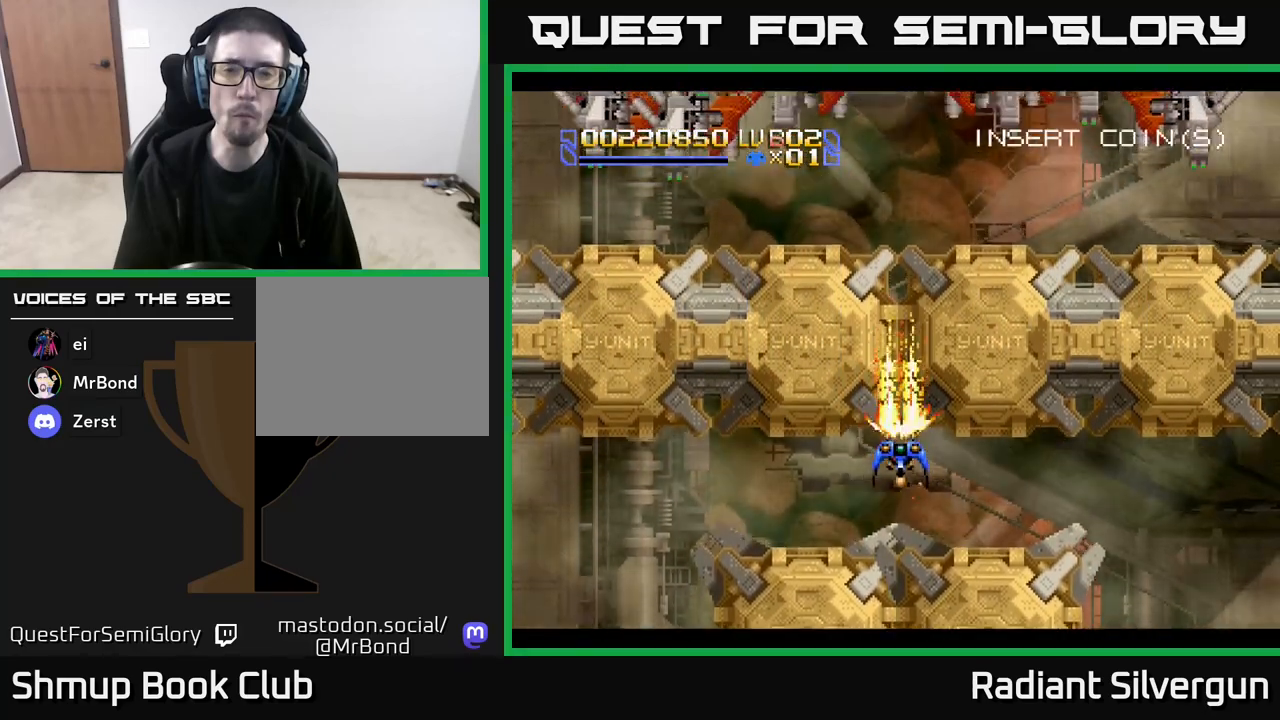
{"buttons": ["A"], "left_stick": "center", "events": [[283, "DPAD_DOWN", "down"], [400, "DPAD_DOWN", "up"]]}
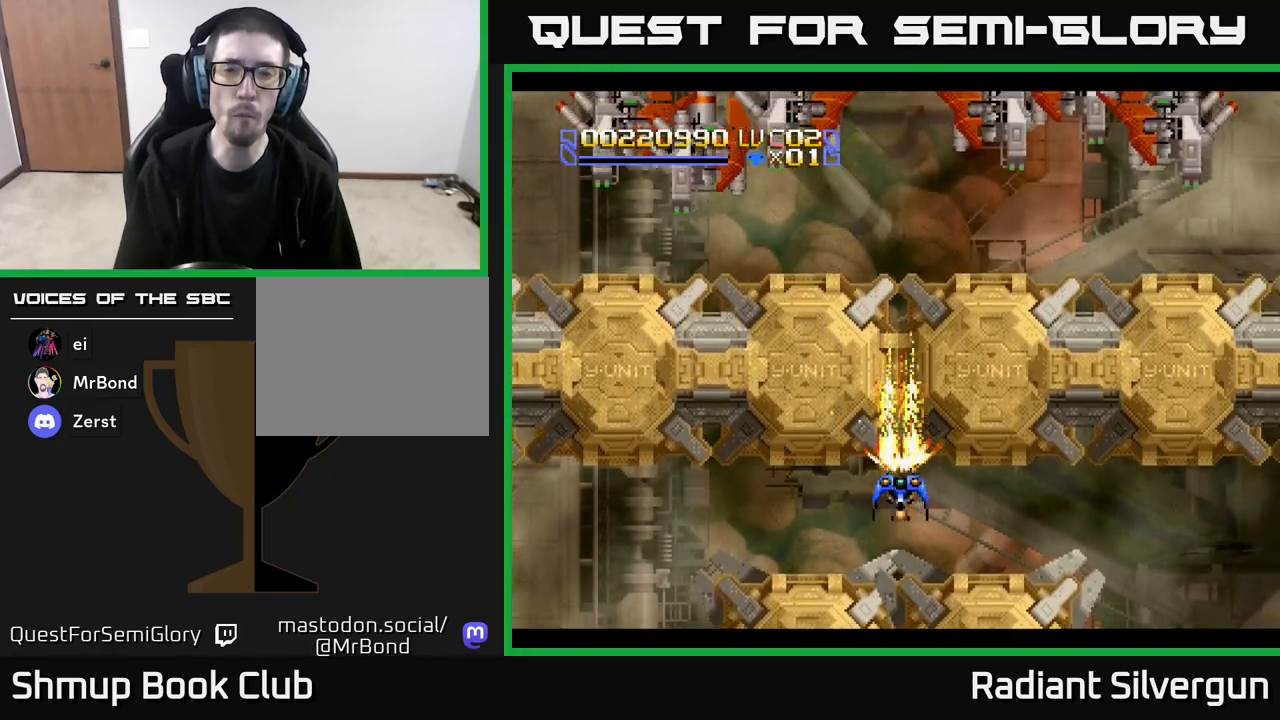
{"buttons": ["A"], "left_stick": "center", "events": [[317, "DPAD_DOWN", "down"], [400, "DPAD_DOWN", "up"]]}
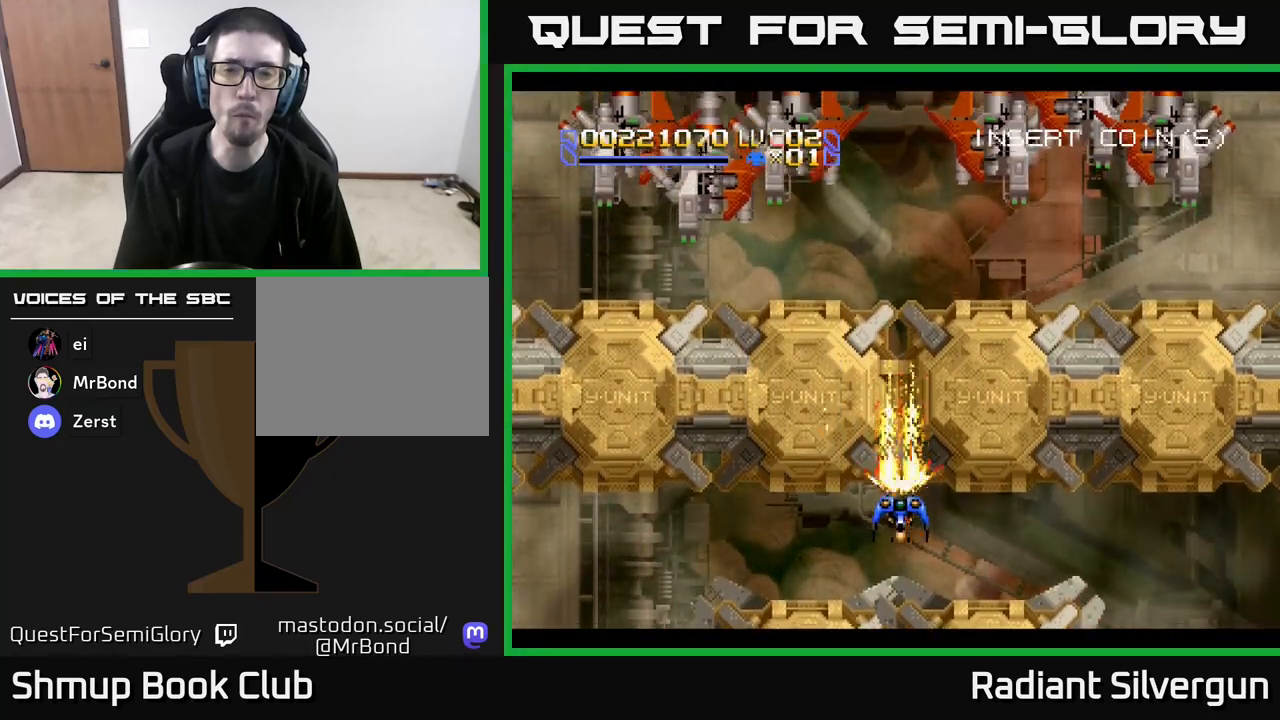
{"buttons": ["A", "DPAD_DOWN"], "left_stick": "center", "events": [[133, "DPAD_DOWN", "down"], [217, "DPAD_DOWN", "up"], [417, "DPAD_DOWN", "down"]]}
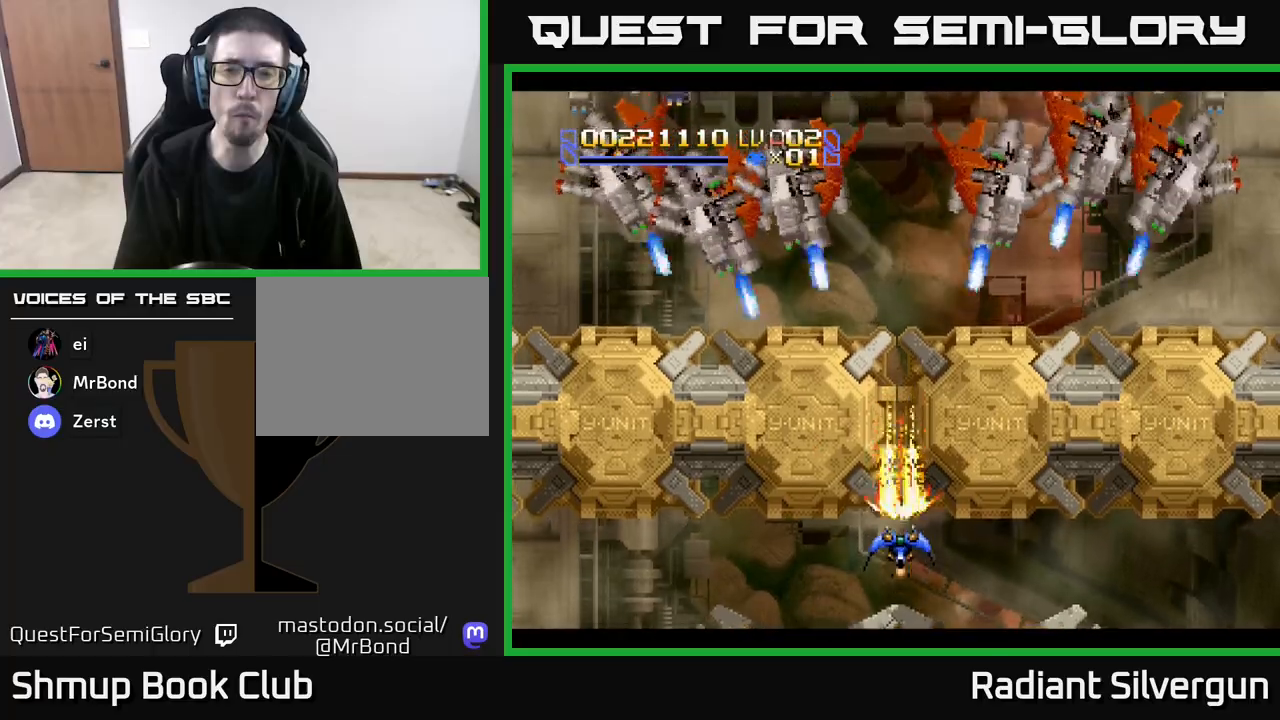
{"buttons": ["DPAD_UP"], "left_stick": "center", "events": [[17, "DPAD_DOWN", "up"], [350, "DPAD_UP", "down"], [383, "A", "up"]]}
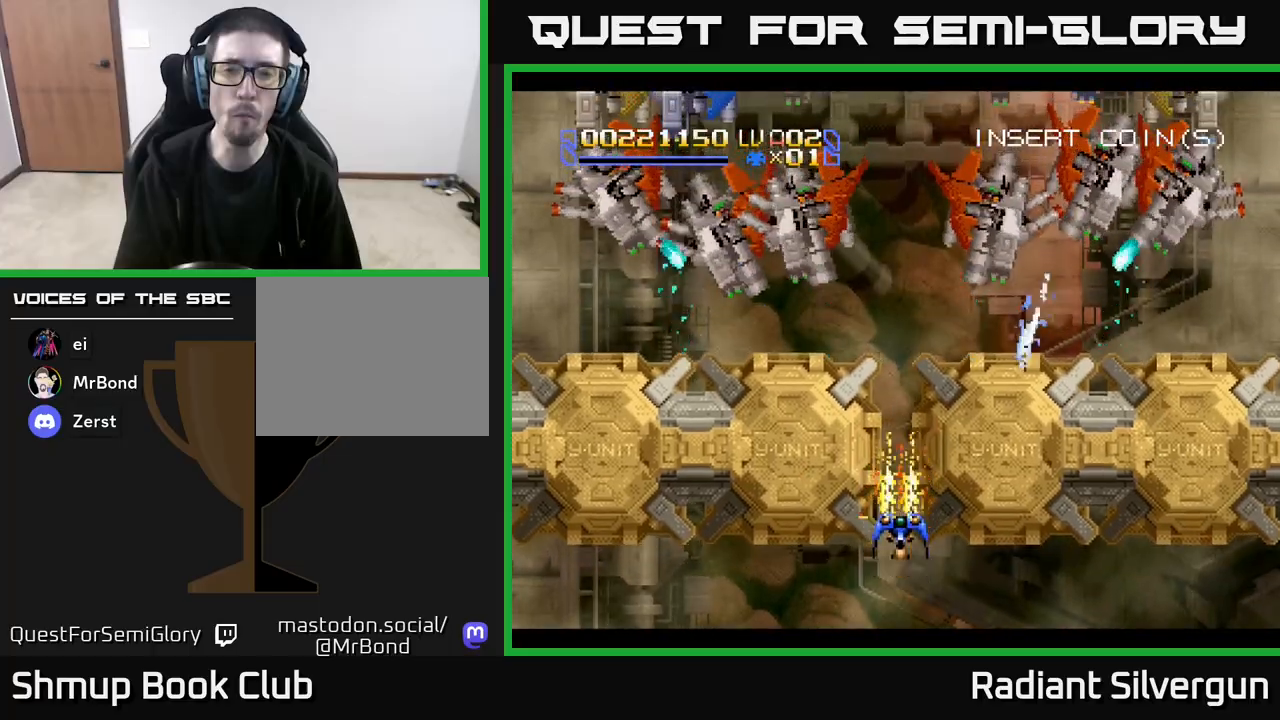
{"buttons": ["DPAD_UP"], "left_stick": "center", "events": []}
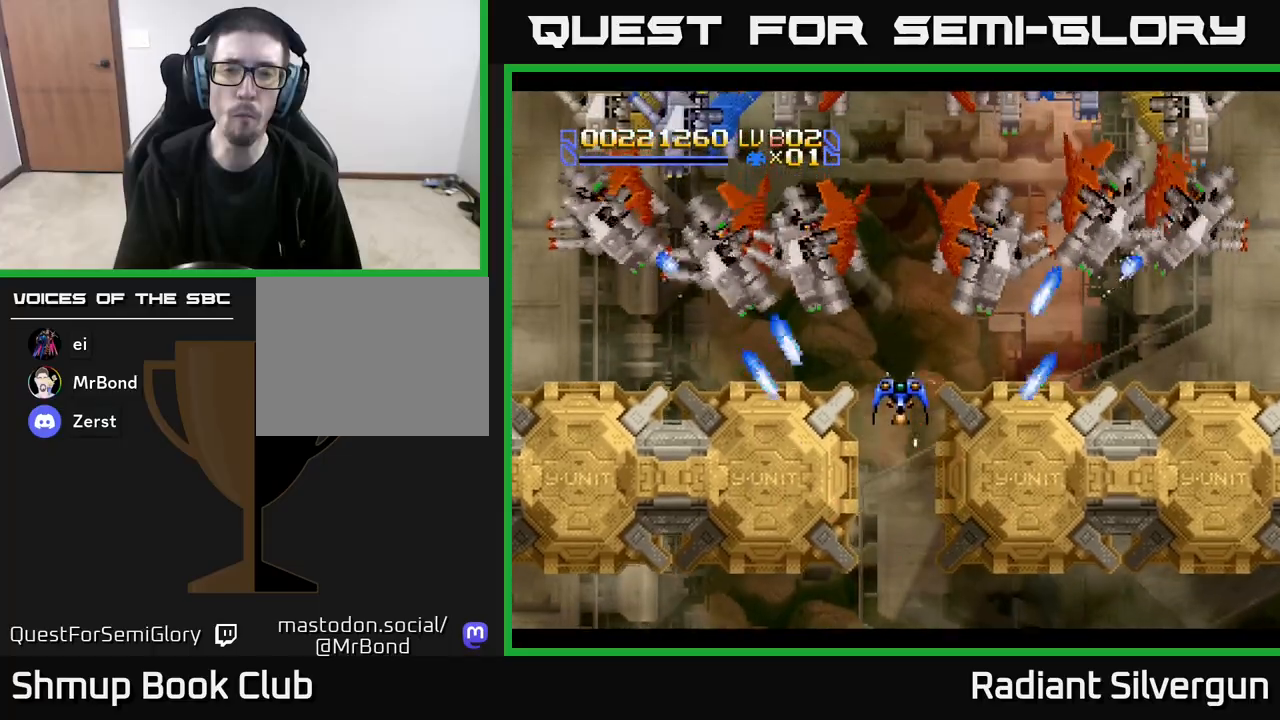
{"buttons": ["B", "DPAD_DOWN"], "left_stick": "center", "events": [[83, "B", "down"], [300, "DPAD_UP", "up"], [317, "B", "up"], [433, "B", "down"], [500, "DPAD_DOWN", "down"]]}
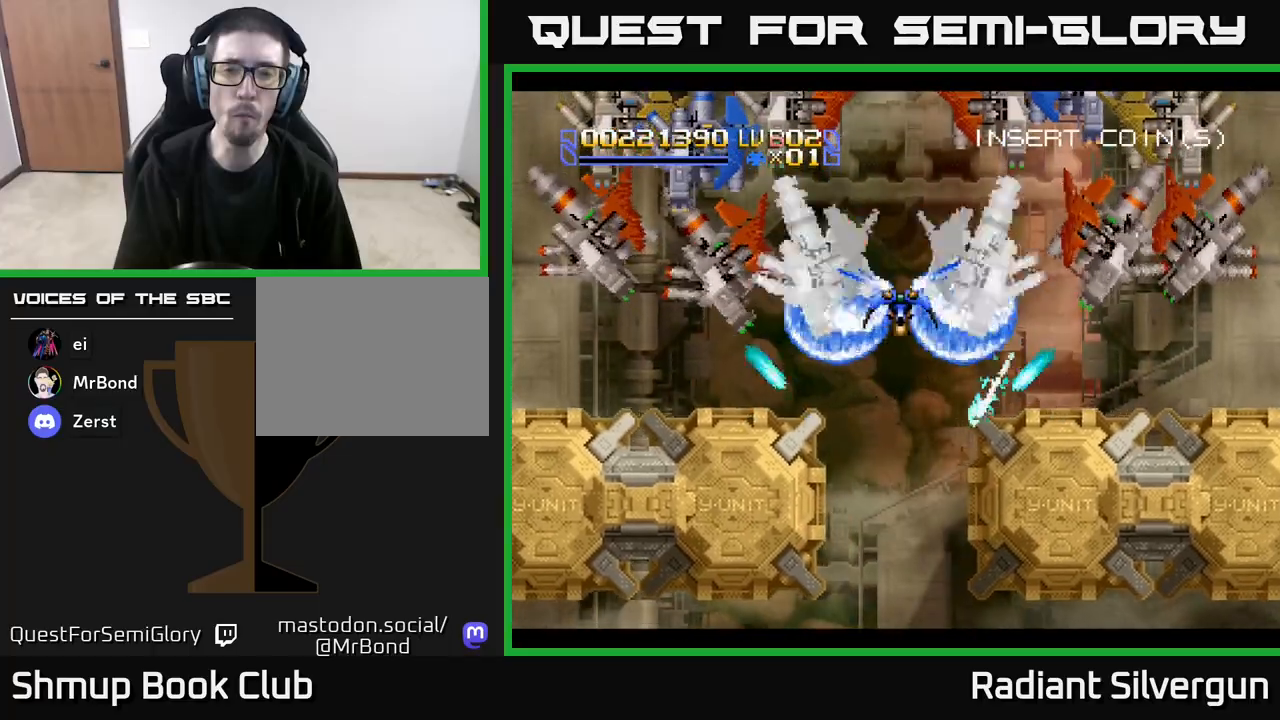
{"buttons": ["B", "DPAD_DOWN"], "left_stick": "center", "events": [[167, "DPAD_DOWN", "up"], [233, "B", "up"], [350, "DPAD_DOWN", "down"], [367, "B", "down"]]}
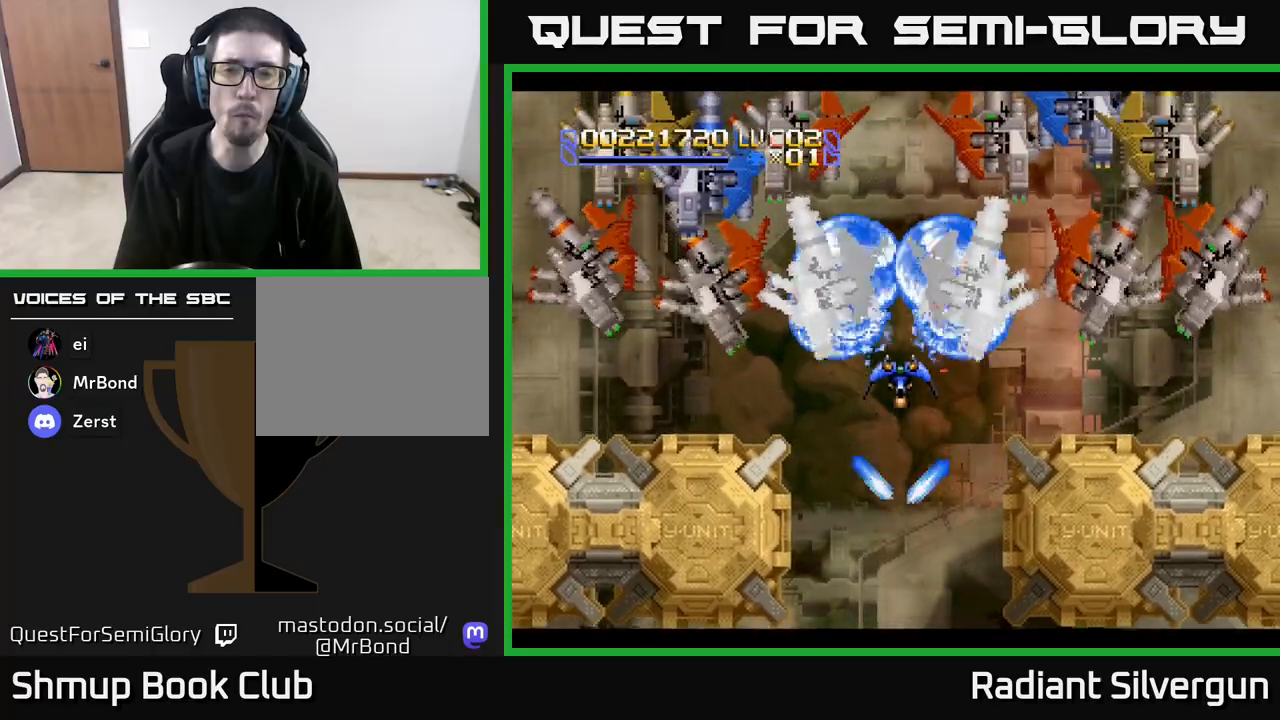
{"buttons": ["B"], "left_stick": "center", "events": [[50, "DPAD_DOWN", "up"], [133, "B", "up"], [267, "DPAD_DOWN", "down"], [283, "B", "down"], [350, "DPAD_DOWN", "up"]]}
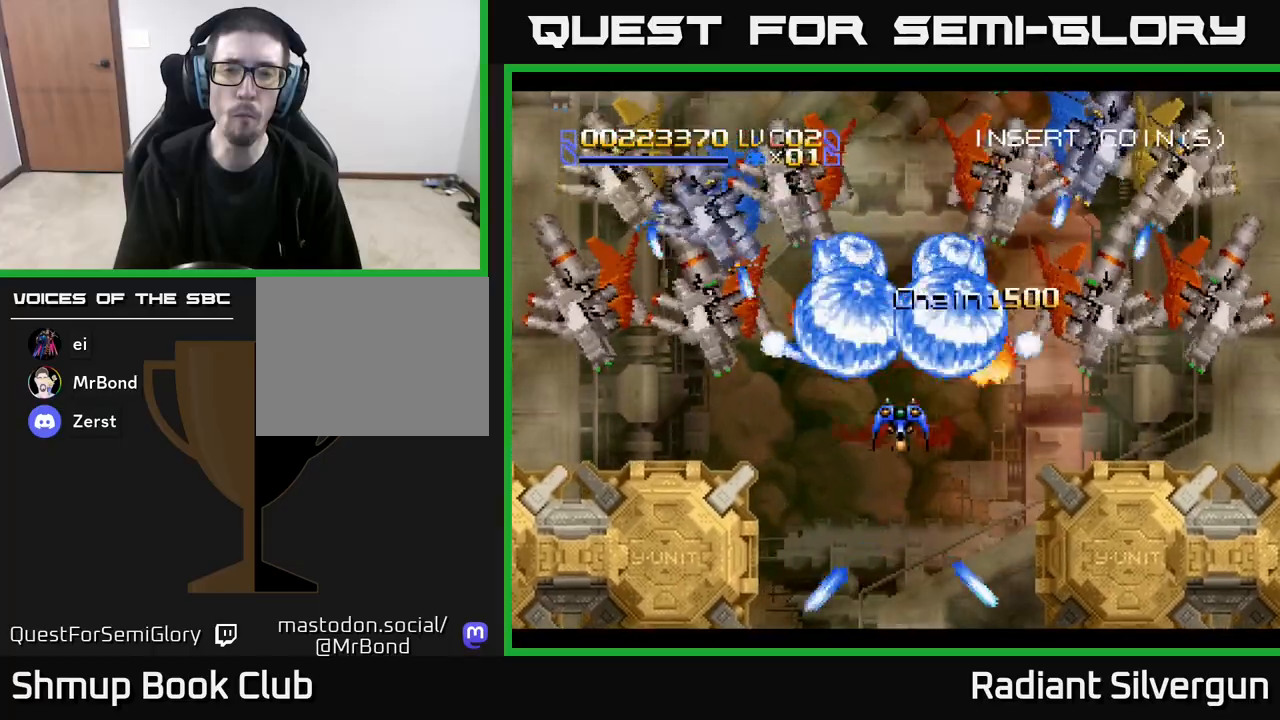
{"buttons": [], "left_stick": "center", "events": [[50, "B", "up"], [167, "DPAD_DOWN", "down"], [200, "B", "down"], [300, "DPAD_DOWN", "up"], [483, "B", "up"]]}
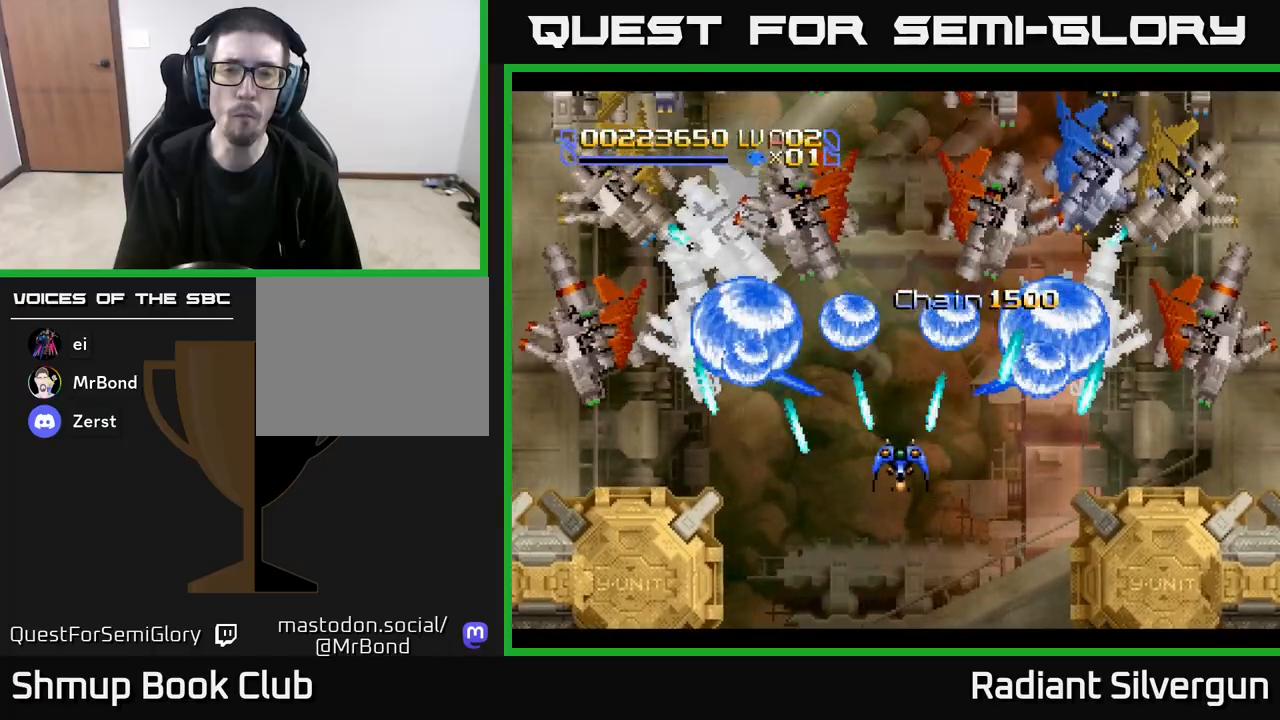
{"buttons": ["DPAD_DOWN"], "left_stick": "center", "events": [[17, "DPAD_RIGHT", "down"], [50, "DPAD_UP", "down"], [67, "DPAD_RIGHT", "up"], [100, "B", "down"], [333, "DPAD_UP", "up"], [367, "B", "up"], [383, "DPAD_DOWN", "down"]]}
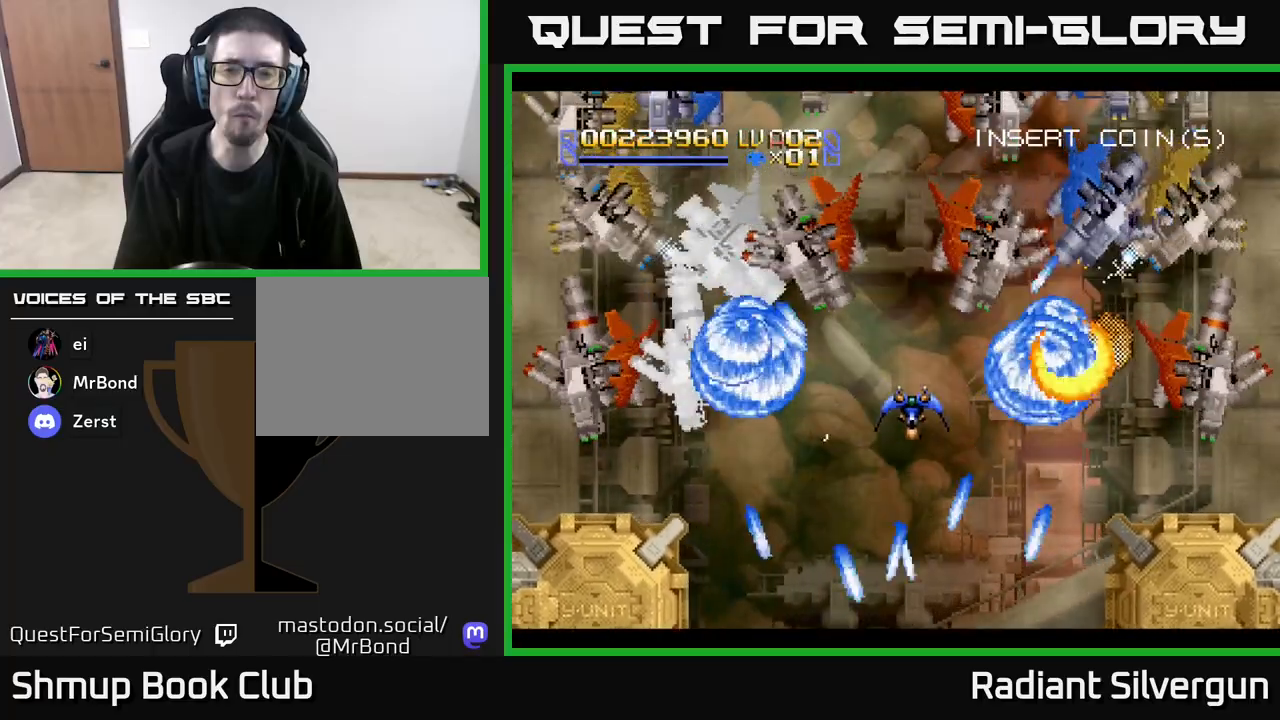
{"buttons": ["B"], "left_stick": "center", "events": [[33, "B", "down"], [33, "DPAD_LEFT", "down"], [133, "DPAD_LEFT", "up"], [333, "B", "up"], [400, "DPAD_DOWN", "up"], [467, "B", "down"]]}
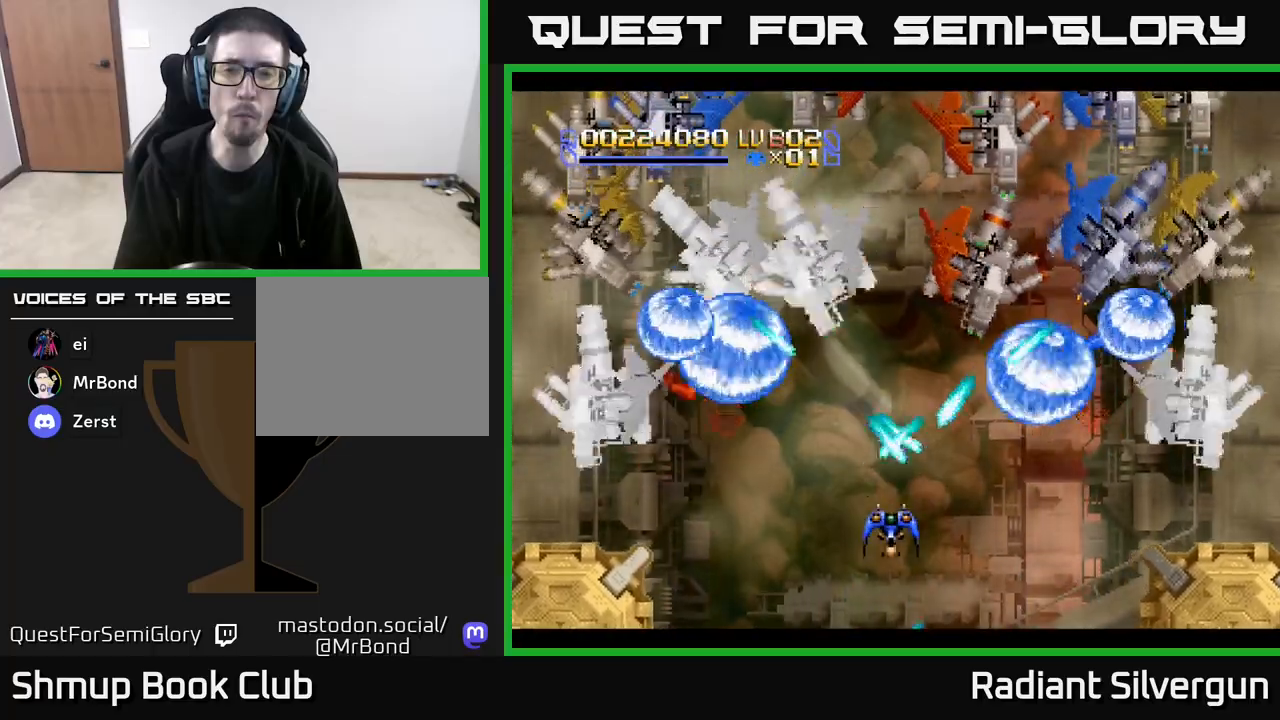
{"buttons": ["B"], "left_stick": "center", "events": [[33, "DPAD_DOWN", "down"], [183, "DPAD_DOWN", "up"], [300, "B", "up"], [417, "B", "down"]]}
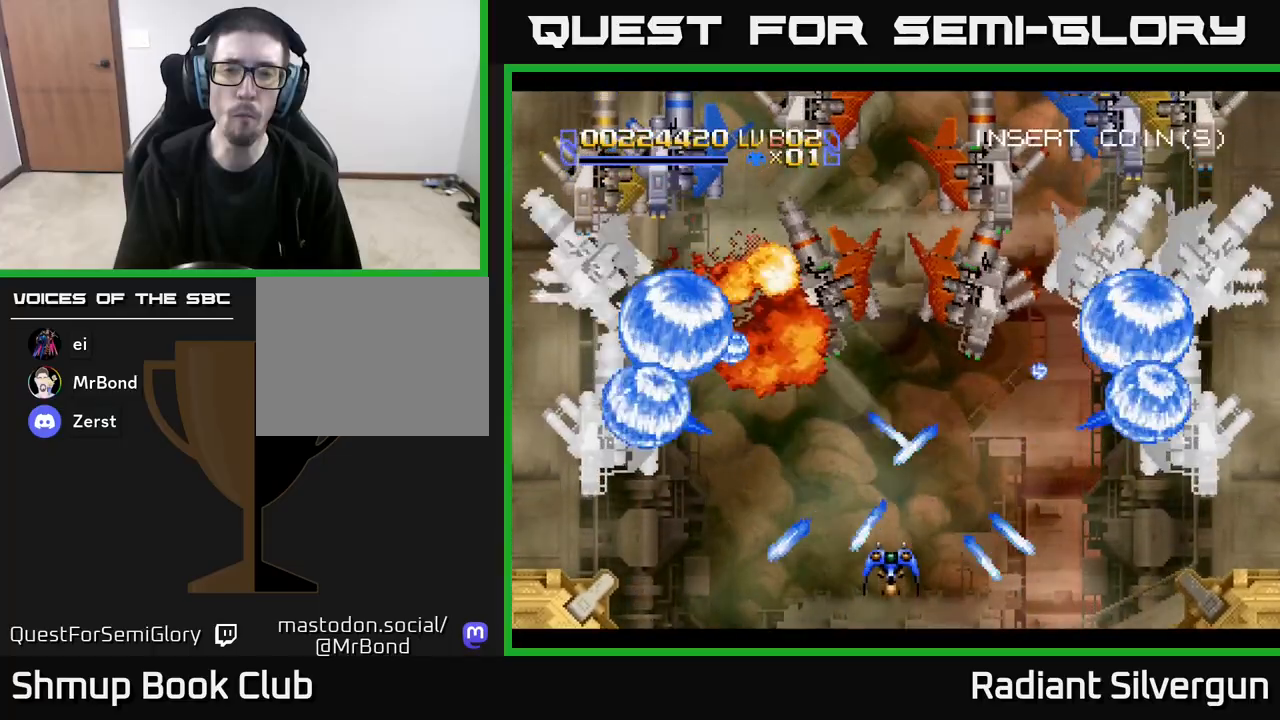
{"buttons": ["B"], "left_stick": "center", "events": [[217, "DPAD_DOWN", "down"], [283, "B", "up"], [283, "DPAD_RIGHT", "down"], [317, "DPAD_DOWN", "up"], [350, "DPAD_RIGHT", "up"], [400, "B", "down"]]}
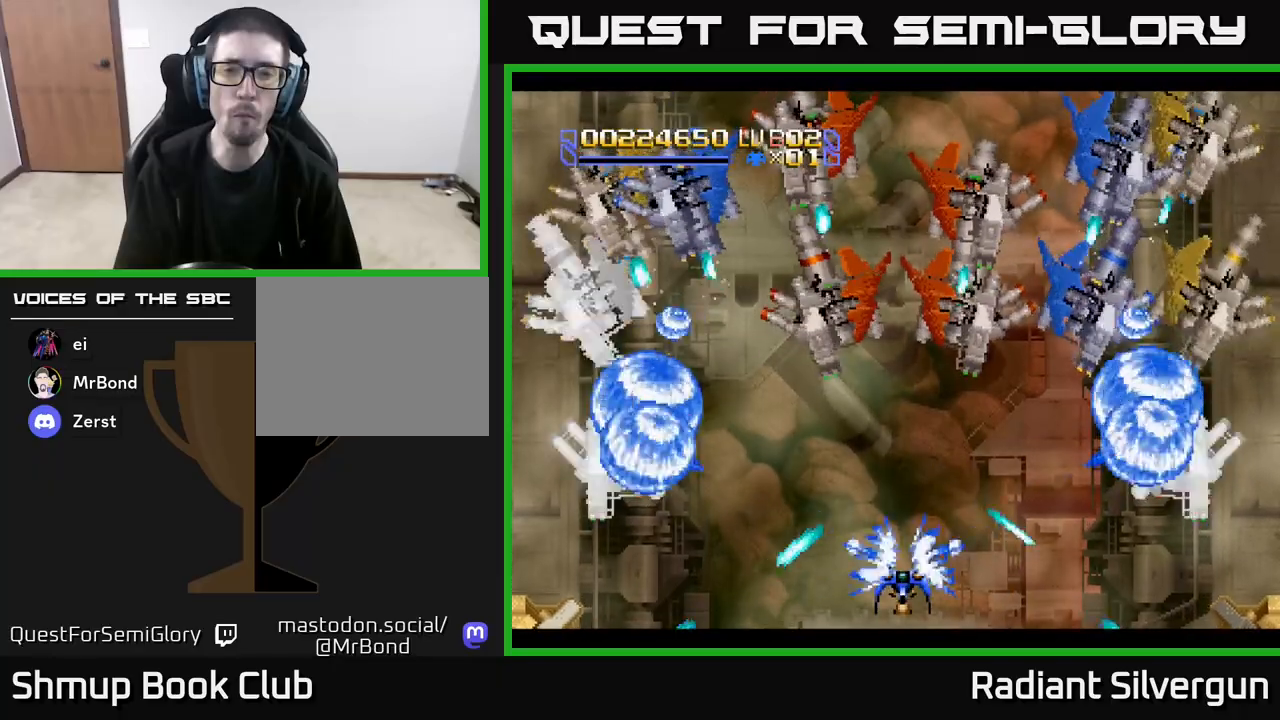
{"buttons": ["DPAD_UP"], "left_stick": "center", "events": [[100, "DPAD_UP", "down"], [117, "DPAD_LEFT", "down"], [183, "B", "up"], [217, "DPAD_LEFT", "up"], [300, "DPAD_RIGHT", "down"], [333, "B", "down"], [333, "DPAD_RIGHT", "up"], [500, "B", "up"]]}
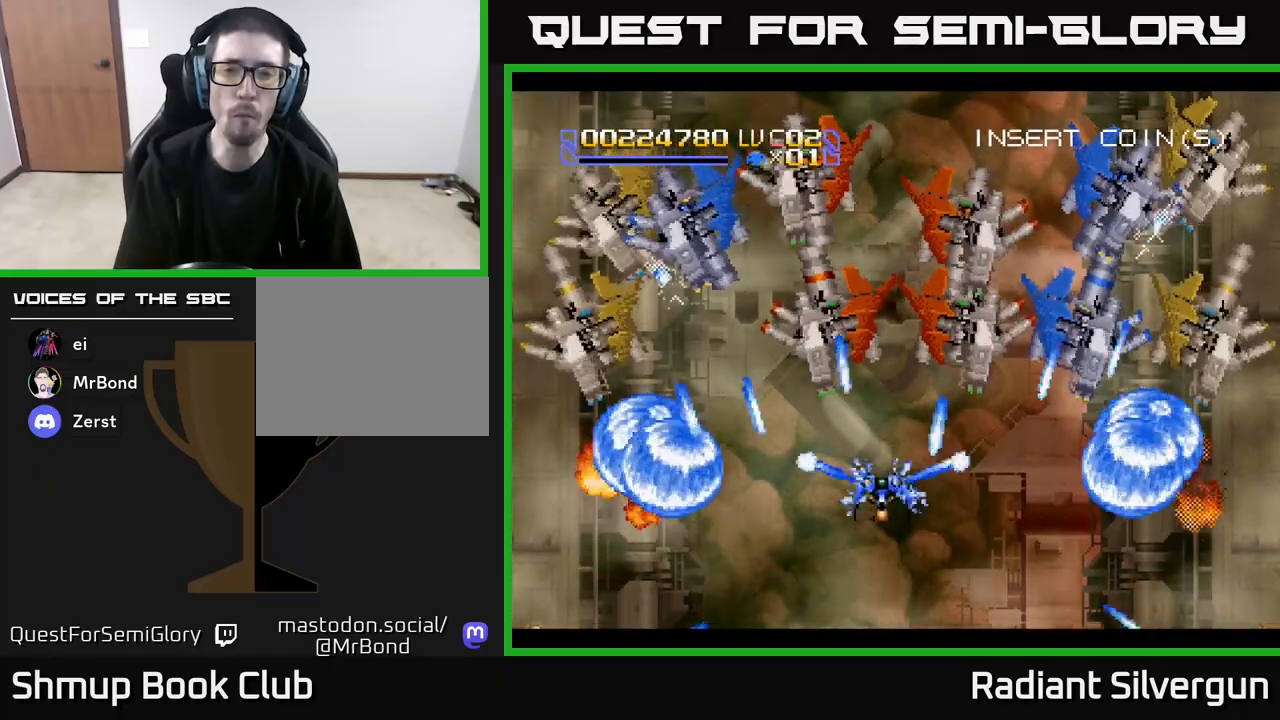
{"buttons": ["B", "DPAD_UP"], "left_stick": "center", "events": [[17, "DPAD_UP", "up"], [33, "A", "down"], [50, "DPAD_DOWN", "down"], [117, "DPAD_DOWN", "up"], [250, "DPAD_UP", "down"], [333, "DPAD_RIGHT", "down"], [383, "A", "up"], [433, "DPAD_RIGHT", "up"], [483, "B", "down"]]}
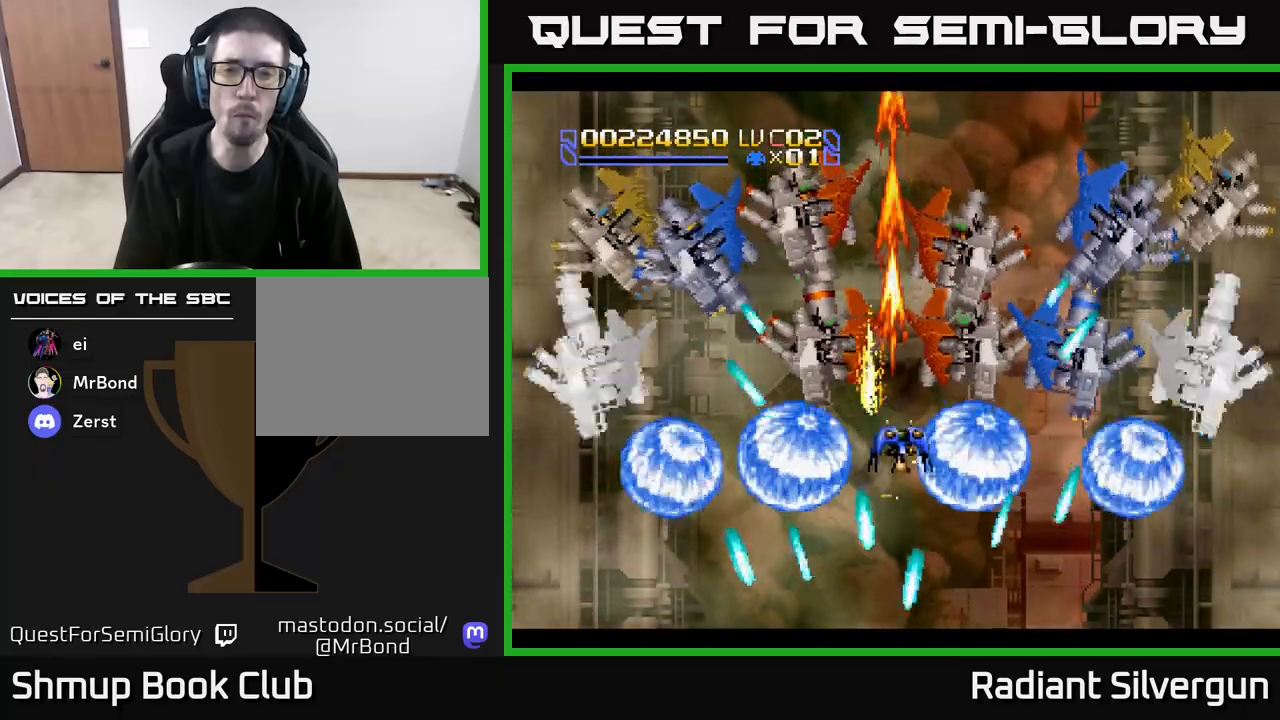
{"buttons": ["B", "DPAD_UP", "DPAD_LEFT"], "left_stick": "center", "events": [[50, "DPAD_LEFT", "down"], [67, "DPAD_LEFT", "up"], [67, "DPAD_UP", "up"], [200, "B", "up"], [317, "B", "down"], [433, "DPAD_UP", "down"], [500, "DPAD_LEFT", "down"]]}
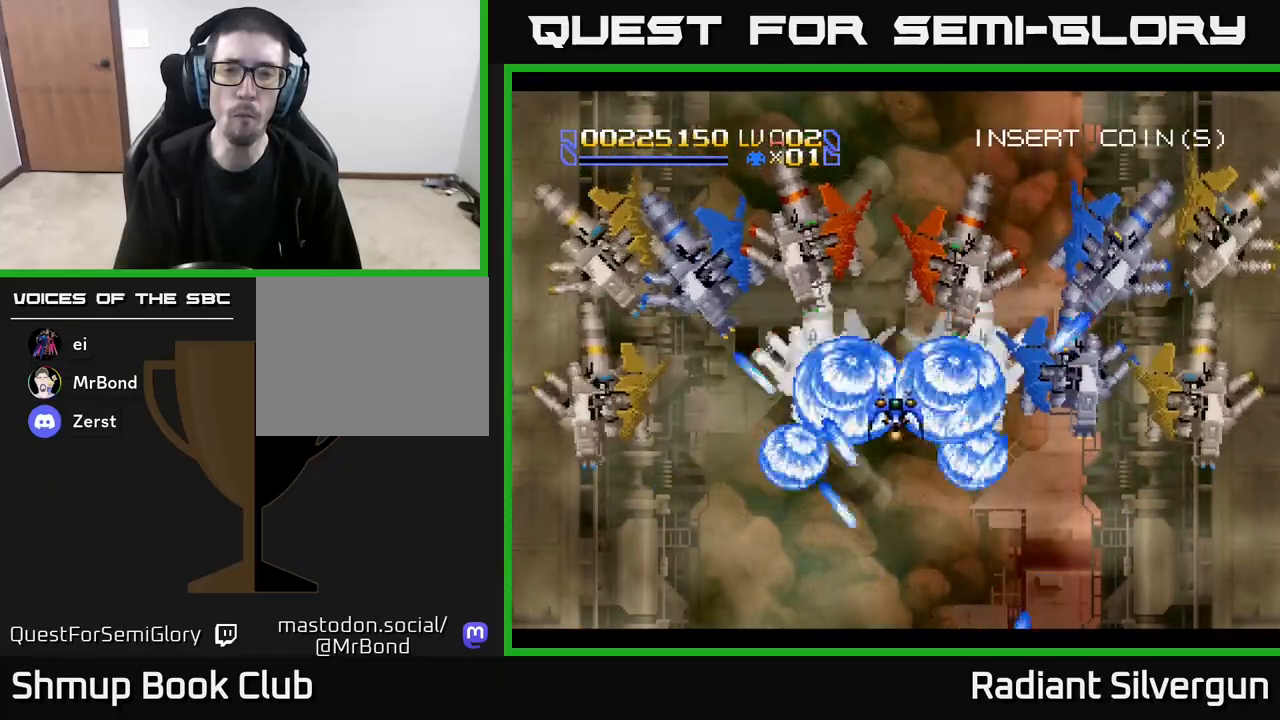
{"buttons": ["B", "DPAD_UP"], "left_stick": "center", "events": [[17, "DPAD_LEFT", "up"], [17, "DPAD_UP", "up"], [83, "B", "up"], [300, "B", "down"], [400, "DPAD_UP", "down"]]}
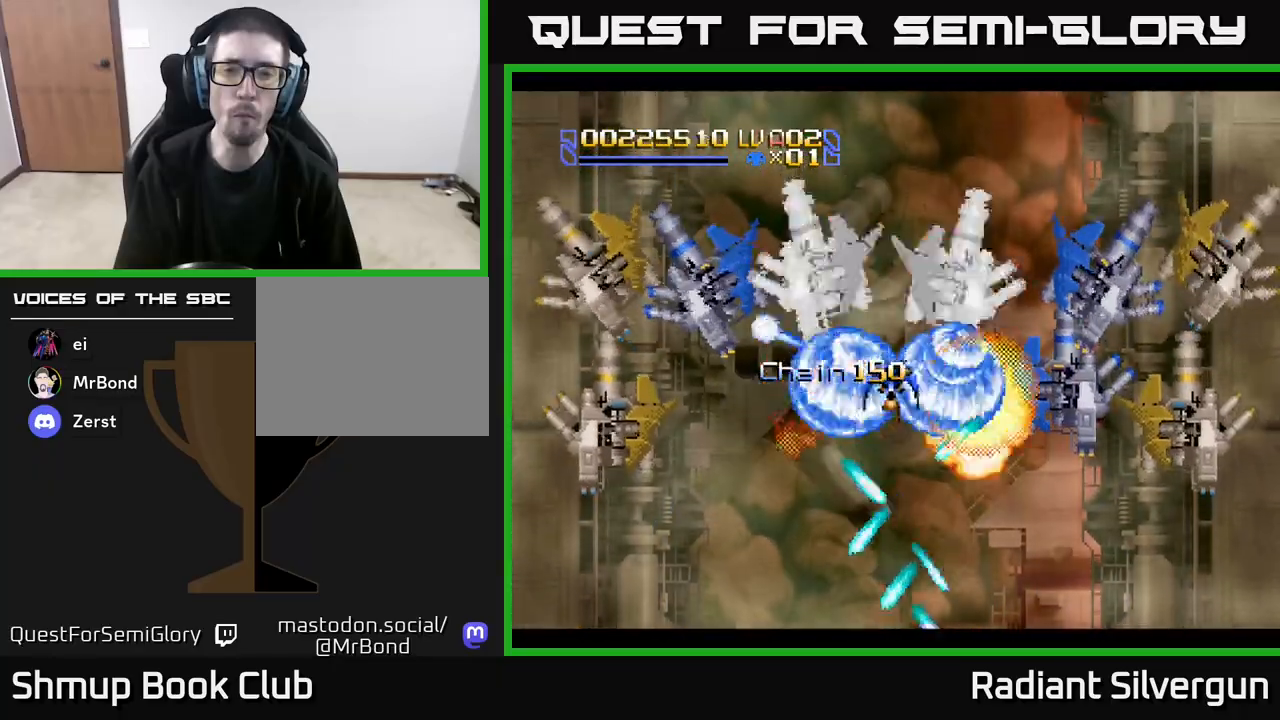
{"buttons": [], "left_stick": "center", "events": [[33, "DPAD_UP", "up"], [50, "B", "up"], [200, "B", "down"], [417, "DPAD_DOWN", "down"], [467, "B", "up"], [500, "DPAD_DOWN", "up"]]}
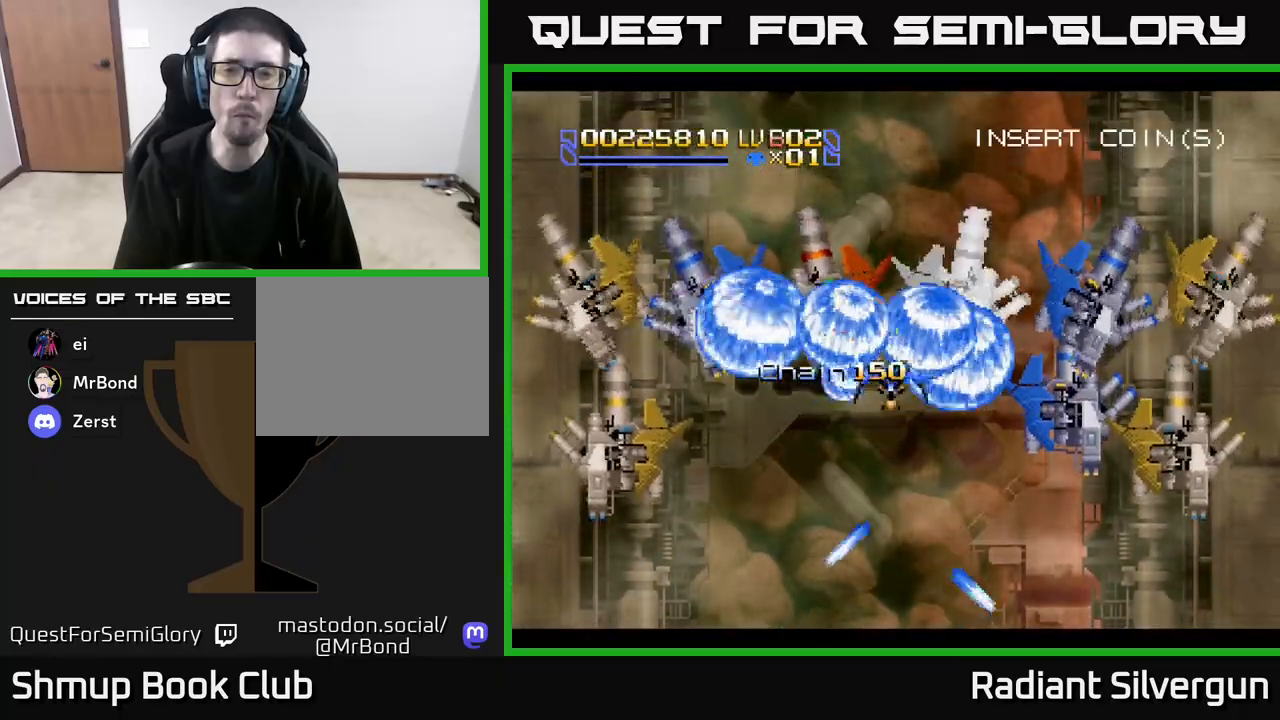
{"buttons": ["DPAD_DOWN"], "left_stick": "center", "events": [[133, "B", "down"], [217, "DPAD_DOWN", "down"], [350, "DPAD_DOWN", "up"], [400, "B", "up"], [467, "DPAD_DOWN", "down"]]}
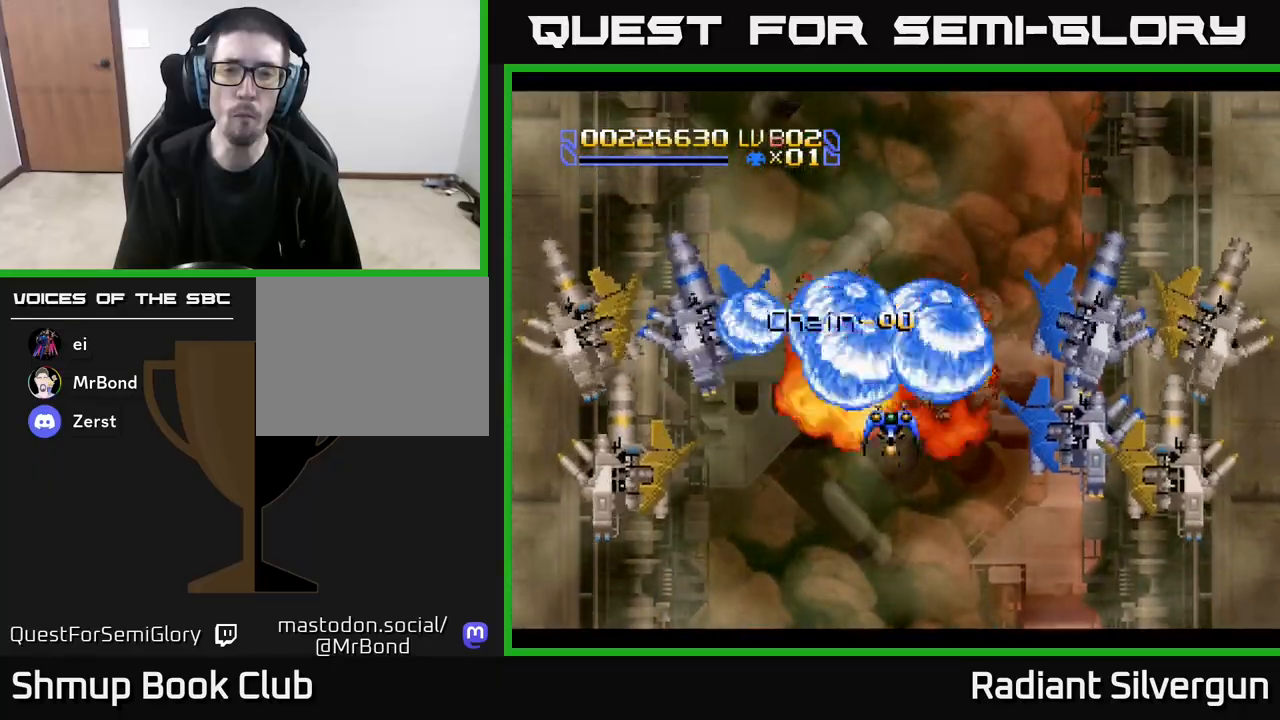
{"buttons": ["B"], "left_stick": "center", "events": [[33, "B", "down"], [233, "DPAD_RIGHT", "down"], [267, "DPAD_DOWN", "up"], [317, "B", "up"], [317, "DPAD_RIGHT", "up"], [317, "DPAD_UP", "down"], [350, "DPAD_UP", "up"], [433, "B", "down"]]}
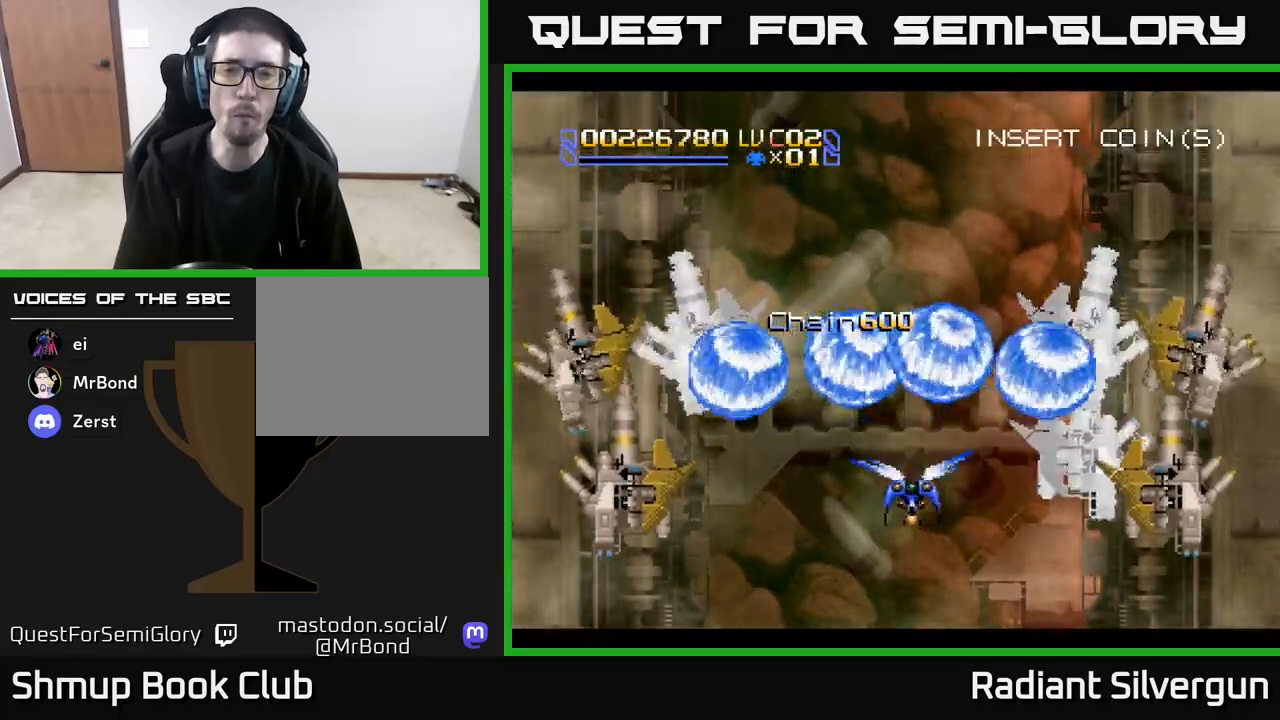
{"buttons": ["B"], "left_stick": "center", "events": [[200, "B", "up"], [350, "B", "down"], [350, "DPAD_DOWN", "down"], [450, "DPAD_DOWN", "up"]]}